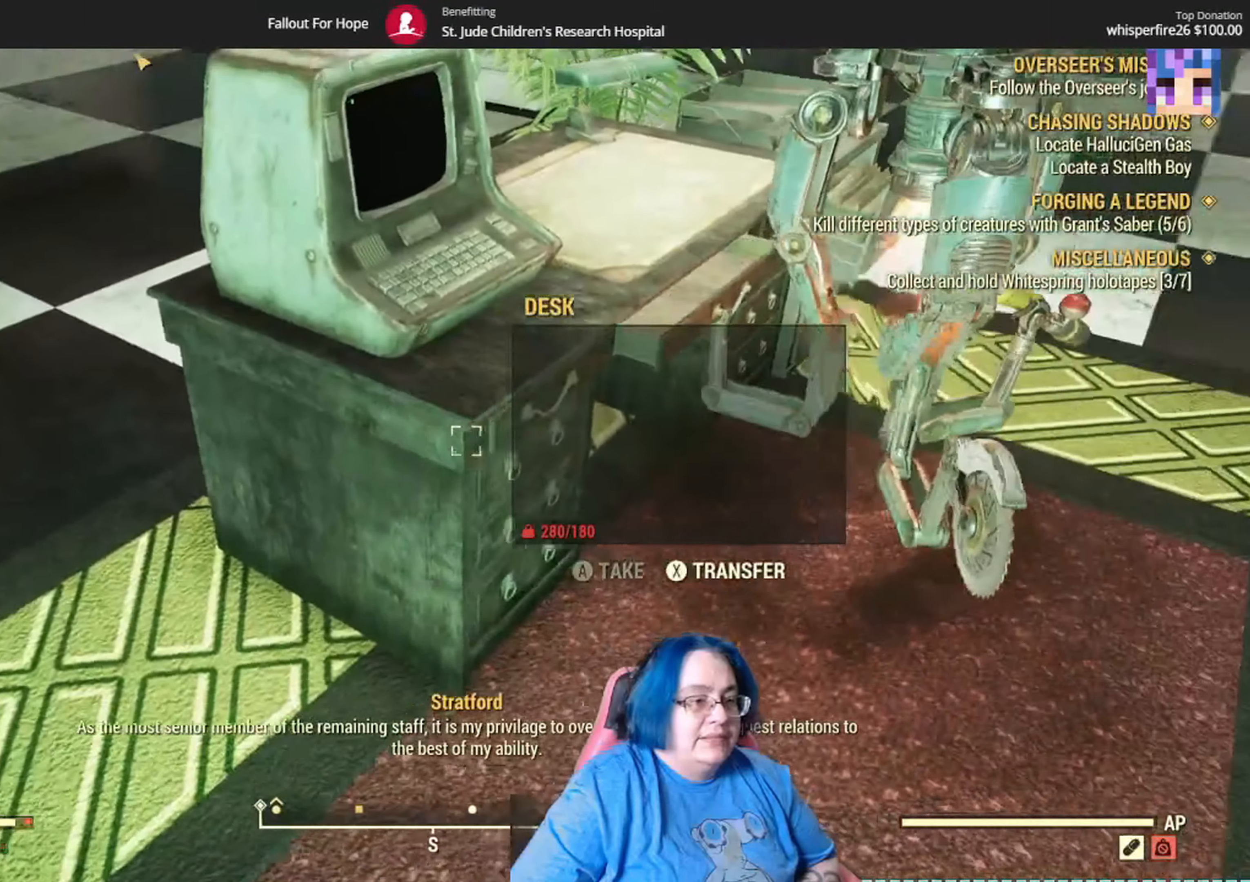
Gameplay with a controller (Xbox layout); each line is a JSON object with the inputs held at the frame after it. "events" lists button and stick changes between this image and that frame as [ms after this image, input, new state], when the widget could be followed in between. Not read: L3 R1.
{"buttons": [], "left_stick": "center", "right_stick": "up", "events": [[34, "right_stick", "up"], [134, "L1", "down"], [267, "L1", "up"]]}
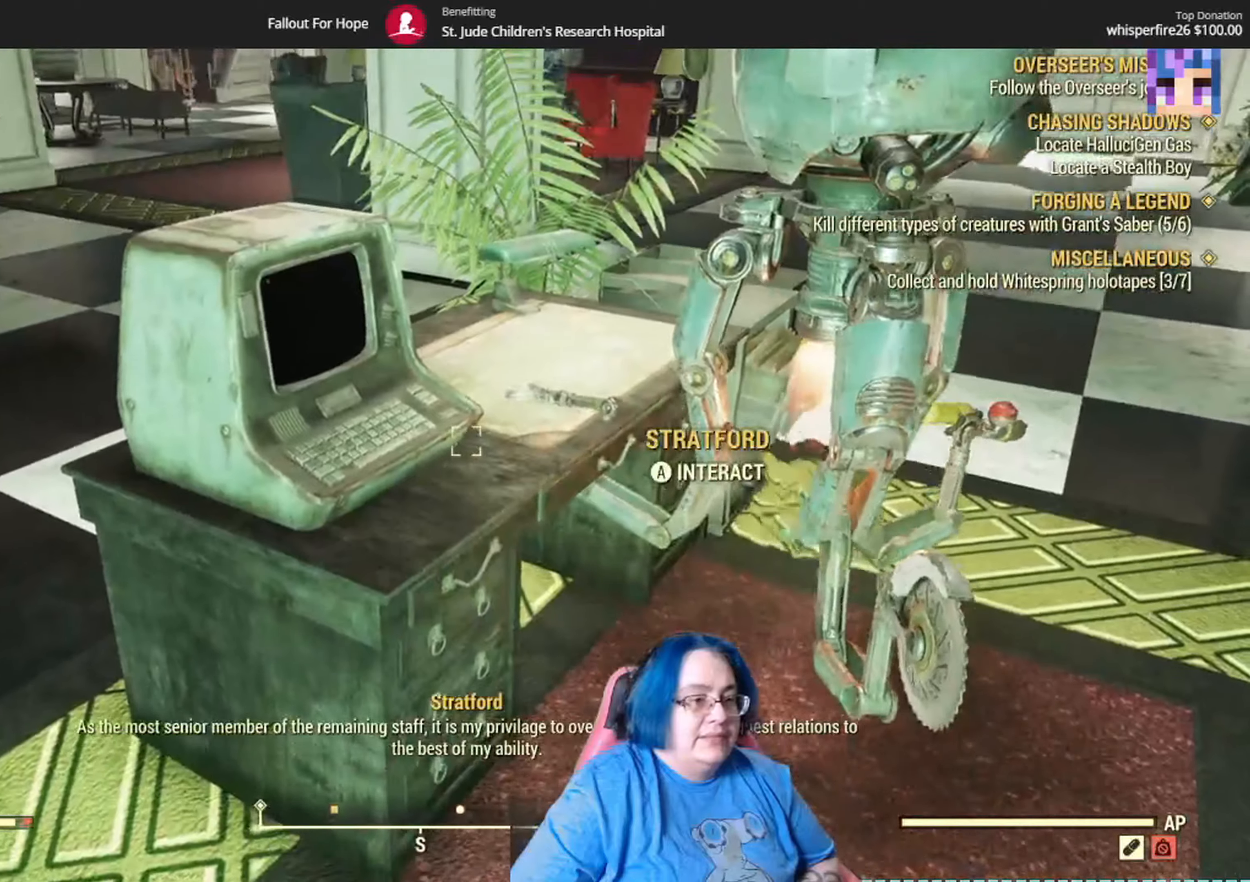
{"buttons": [], "left_stick": "left", "right_stick": "center", "events": [[134, "right_stick", "up-right"], [334, "left_stick", "left"], [367, "right_stick", "center"]]}
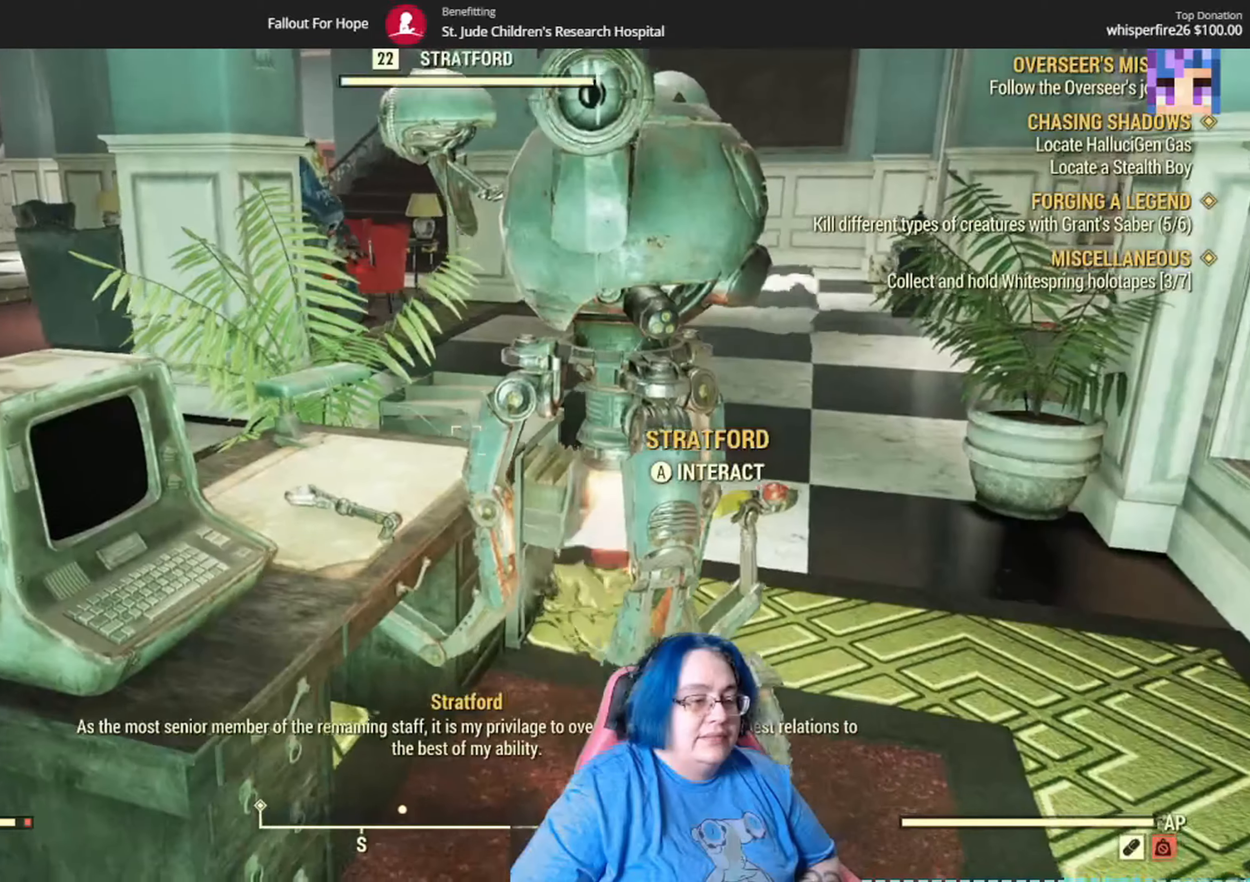
{"buttons": [], "left_stick": "up-left", "right_stick": "center"}
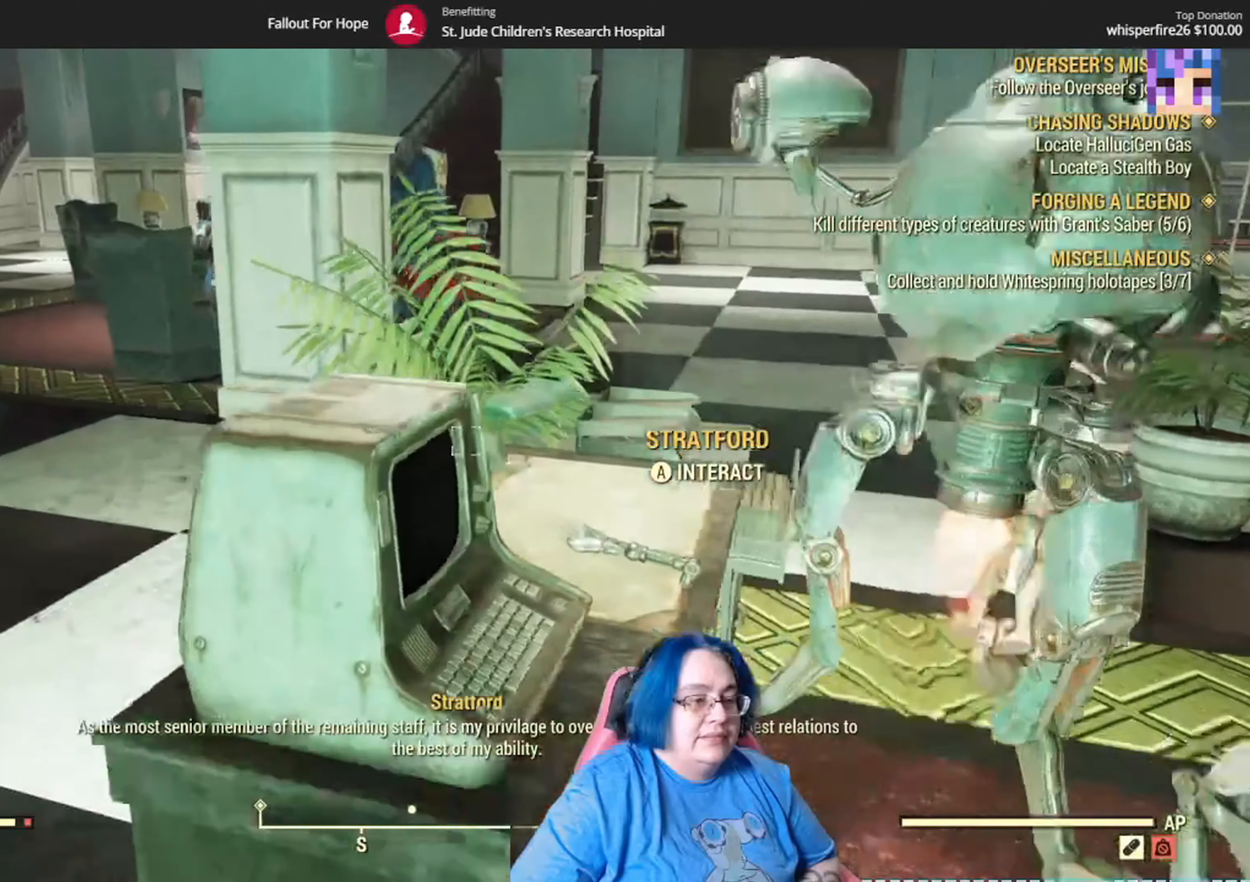
{"buttons": [], "left_stick": "up-left", "right_stick": "right", "events": [[334, "right_stick", "right"]]}
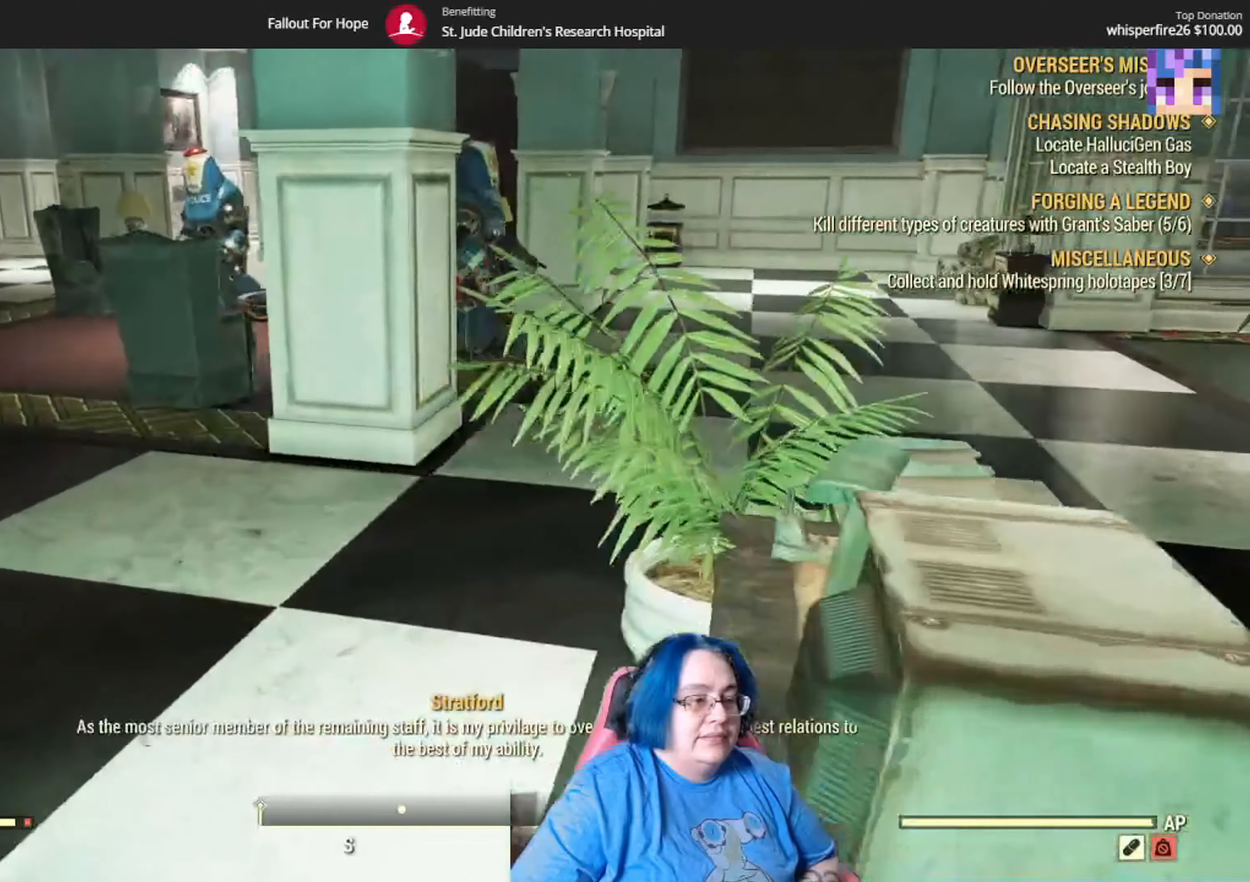
{"buttons": [], "left_stick": "up-left", "right_stick": "right", "events": [[66, "right_stick", "center"], [167, "L1", "down"], [233, "L1", "up"], [333, "right_stick", "right"]]}